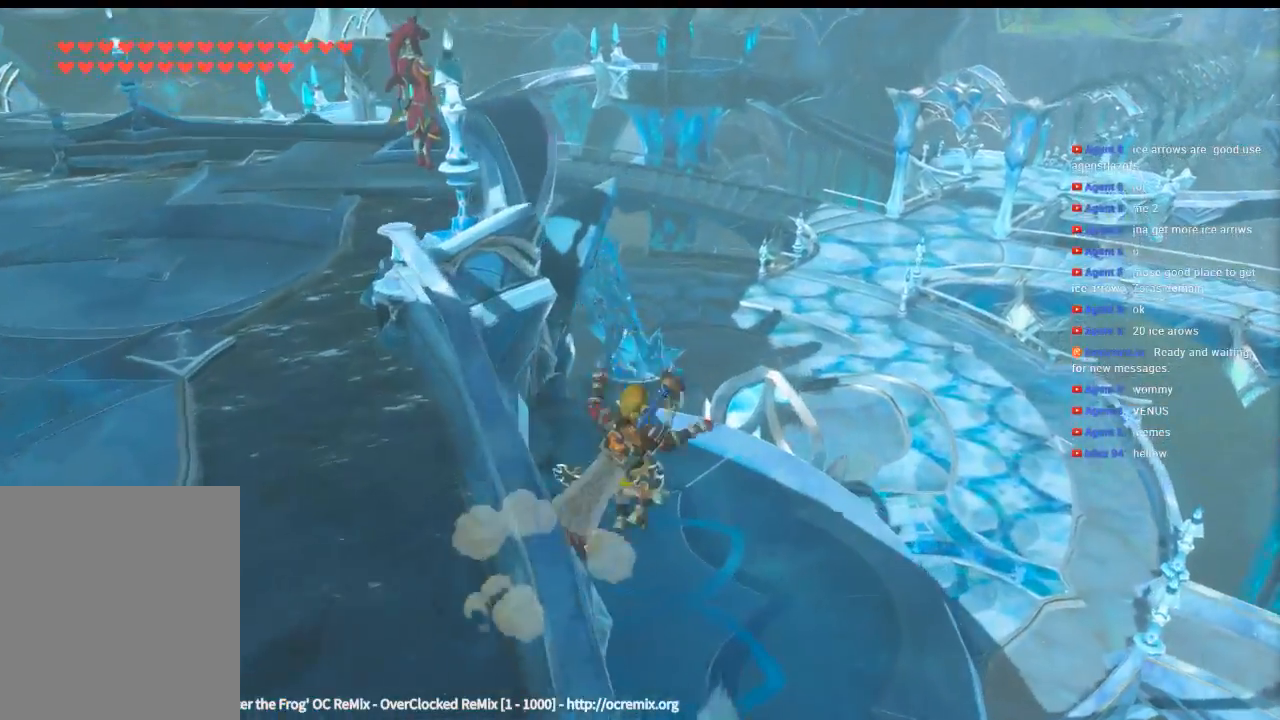
Gameplay with a controller (Xbox layout); each line is a JSON object with the inputs held at the frame after it. "events" lists button and stick changes between this image and that frame as [ms after this image, input, new state], when the widget could be followed in between. Not read: L3 R3 TOUCHPAD other_buttons right_stick.
{"buttons": [], "left_stick": "up-right", "events": [[66, "Y", "up"]]}
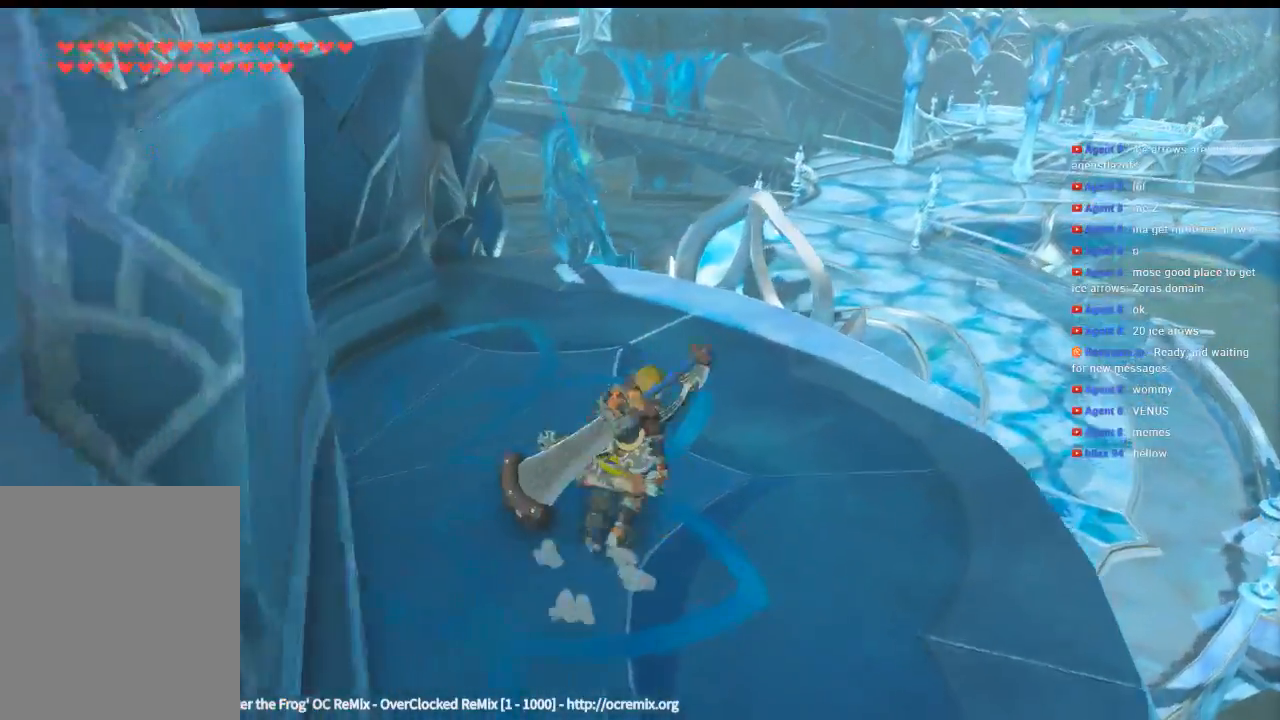
{"buttons": [], "left_stick": "up-right", "events": []}
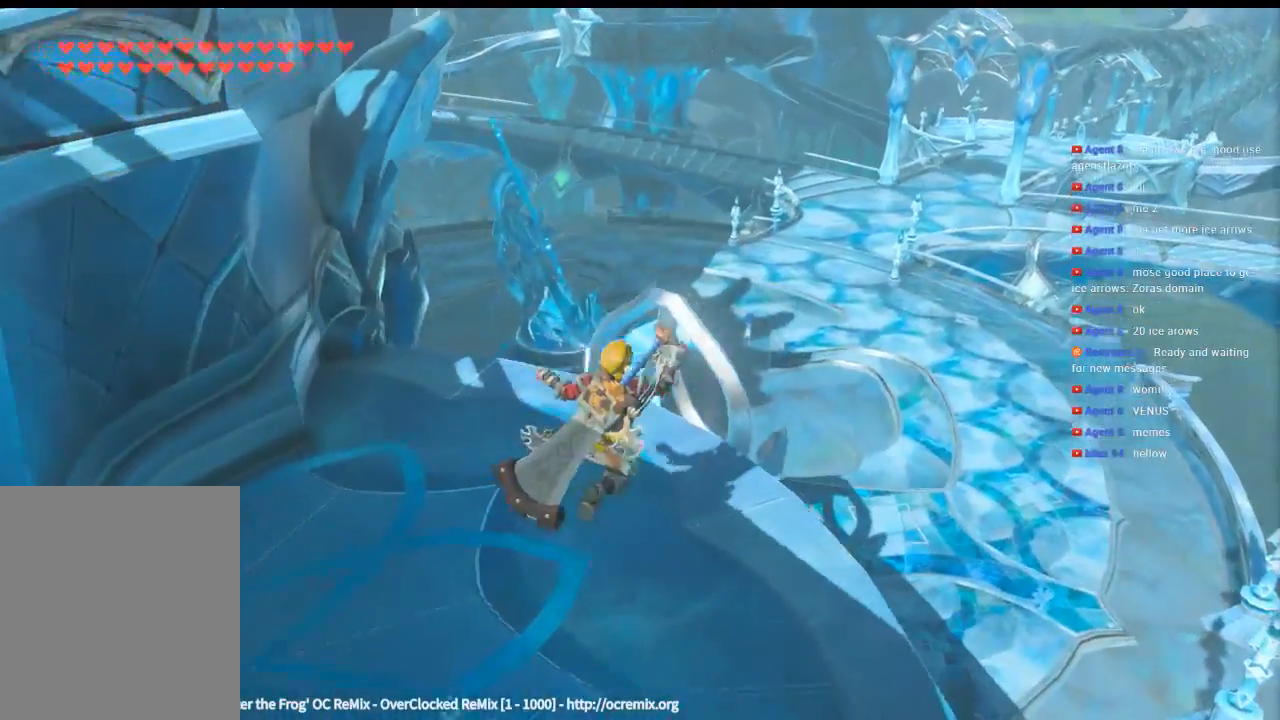
{"buttons": [], "left_stick": "up-right"}
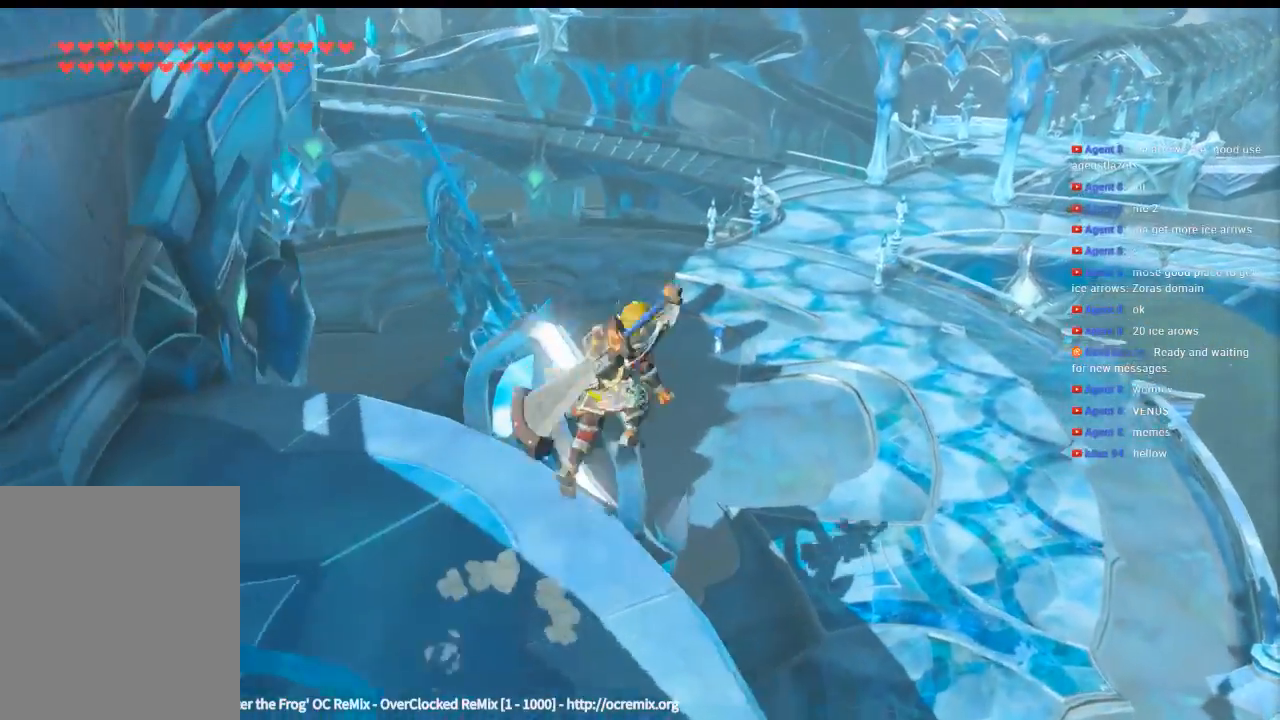
{"buttons": [], "left_stick": "up-right", "events": []}
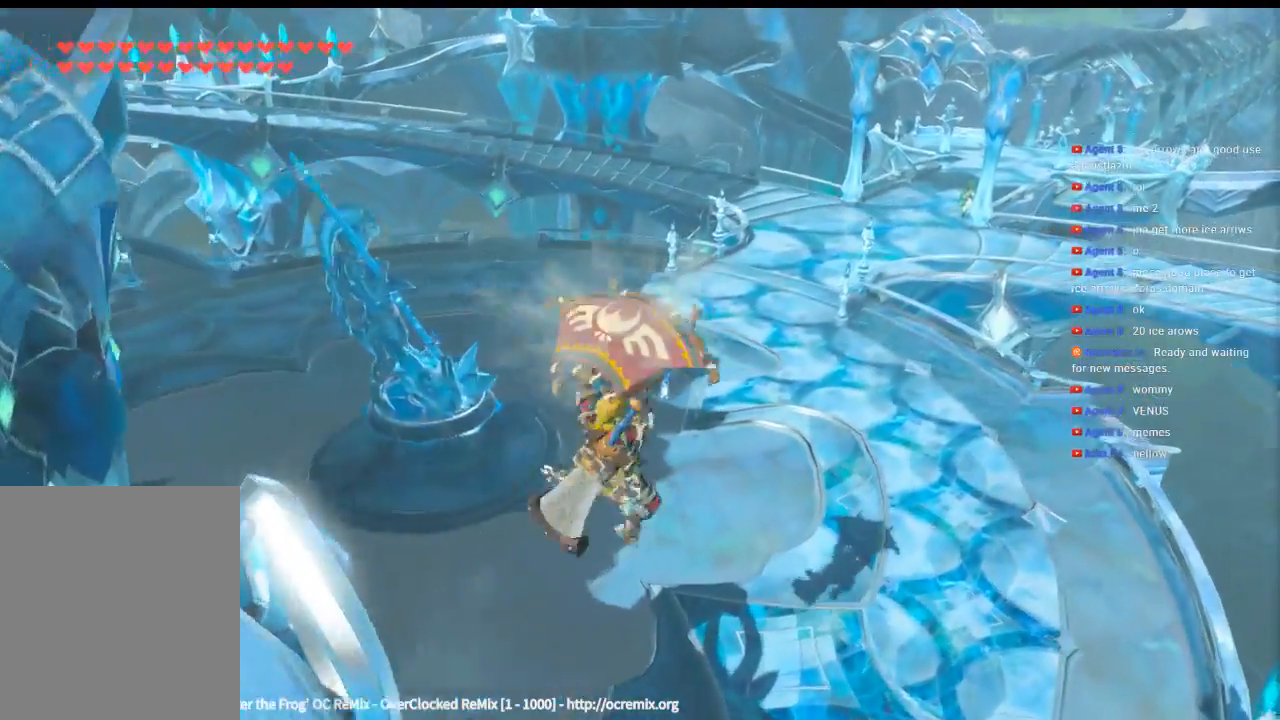
{"buttons": [], "left_stick": "up-right", "events": []}
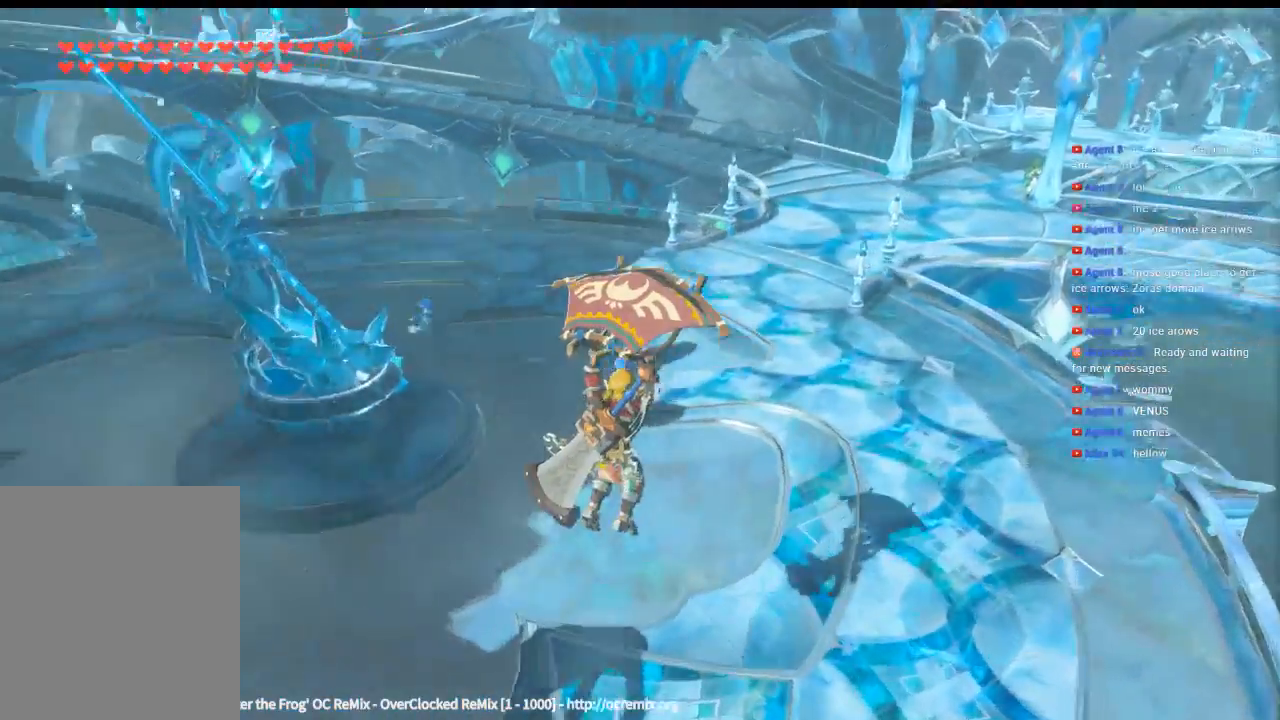
{"buttons": [], "left_stick": "up", "events": [[233, "left_stick", "up"]]}
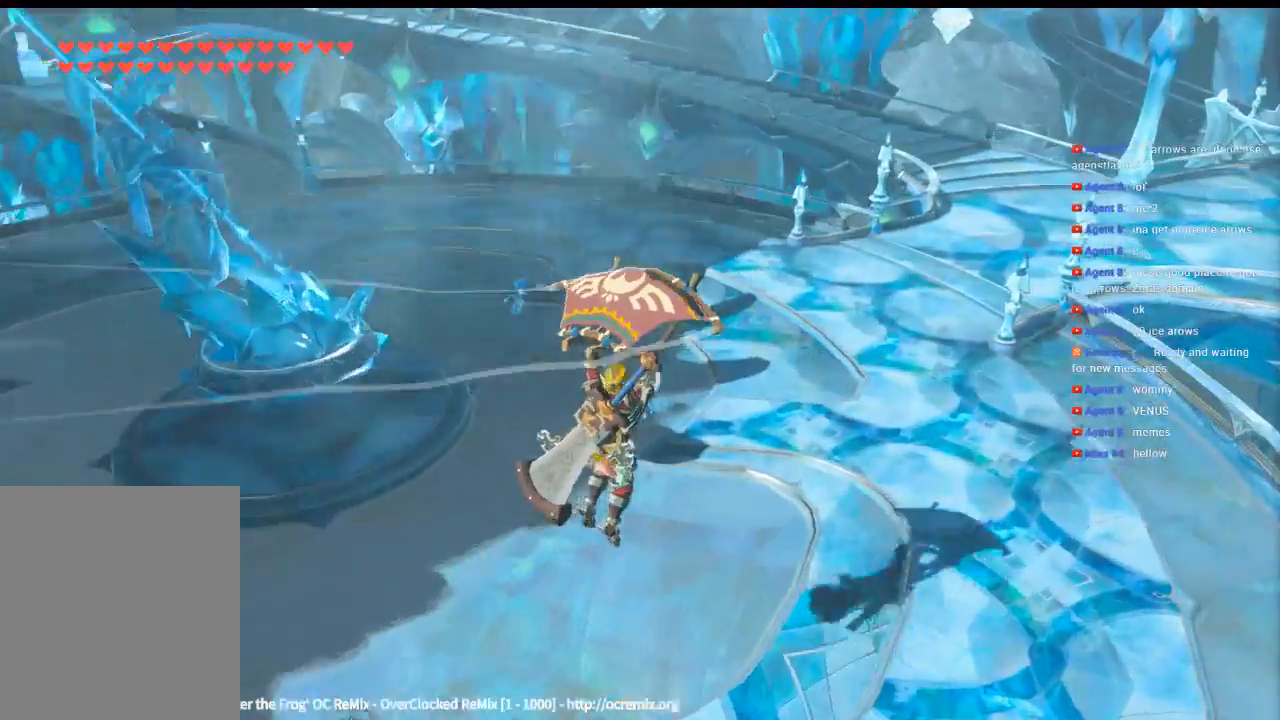
{"buttons": [], "left_stick": "up", "events": [[166, "Y", "down"], [333, "Y", "up"]]}
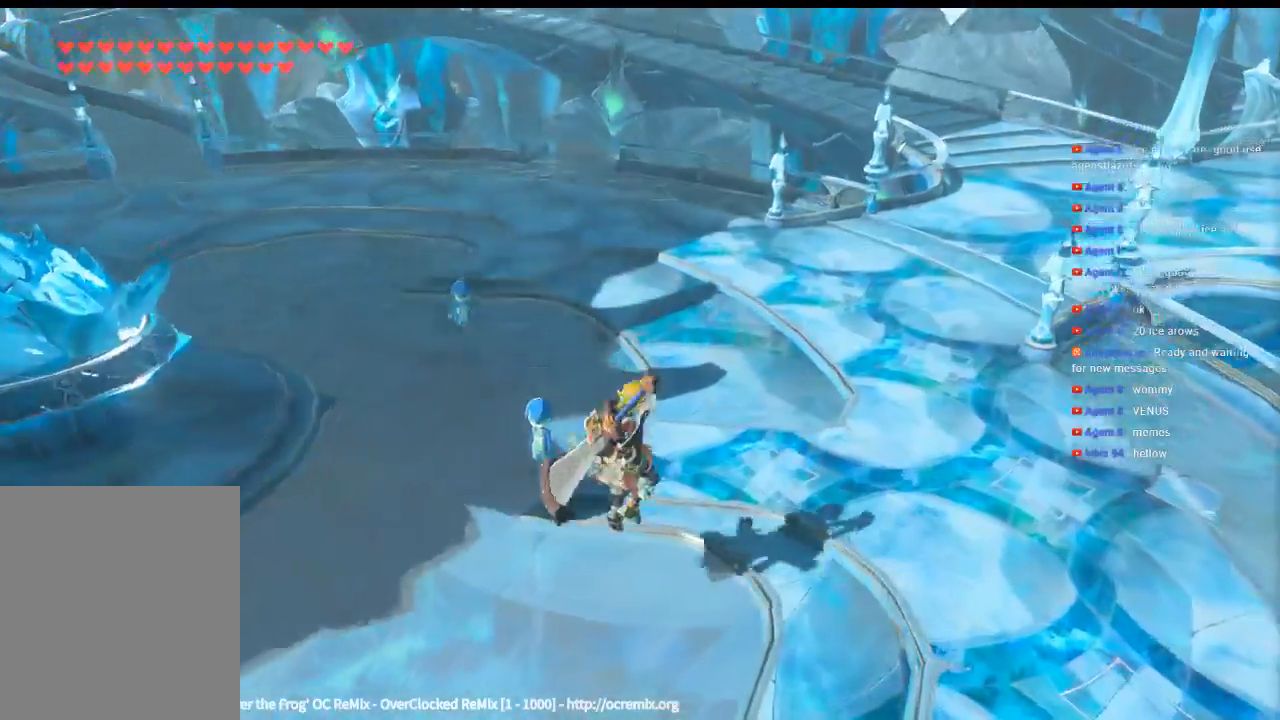
{"buttons": [], "left_stick": "up-right", "events": [[133, "left_stick", "up-right"]]}
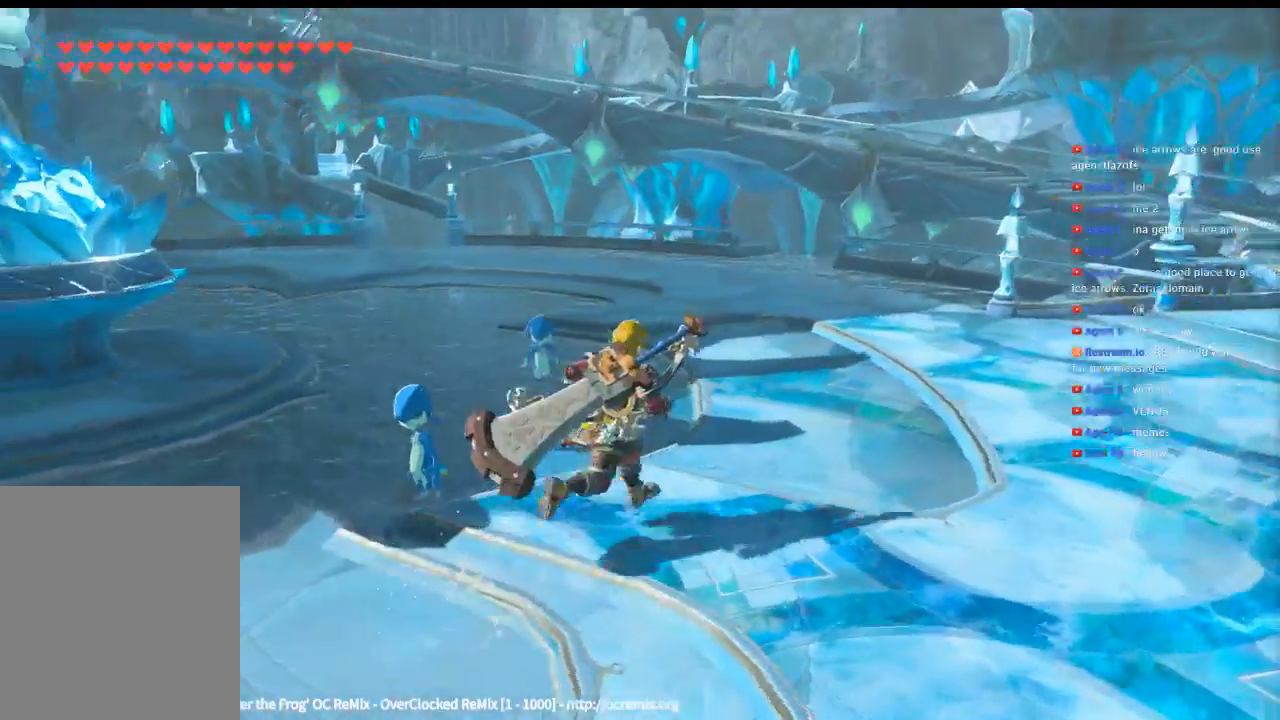
{"buttons": [], "left_stick": "up-right", "events": []}
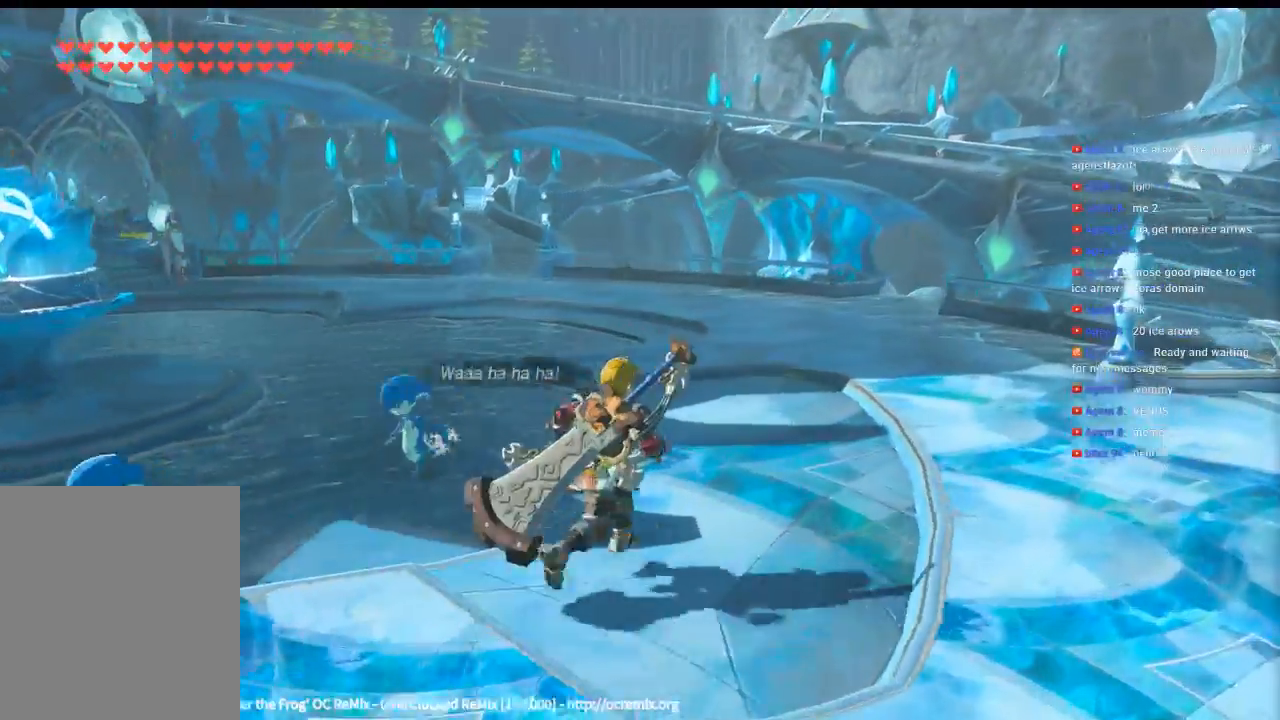
{"buttons": [], "left_stick": "up-right", "events": []}
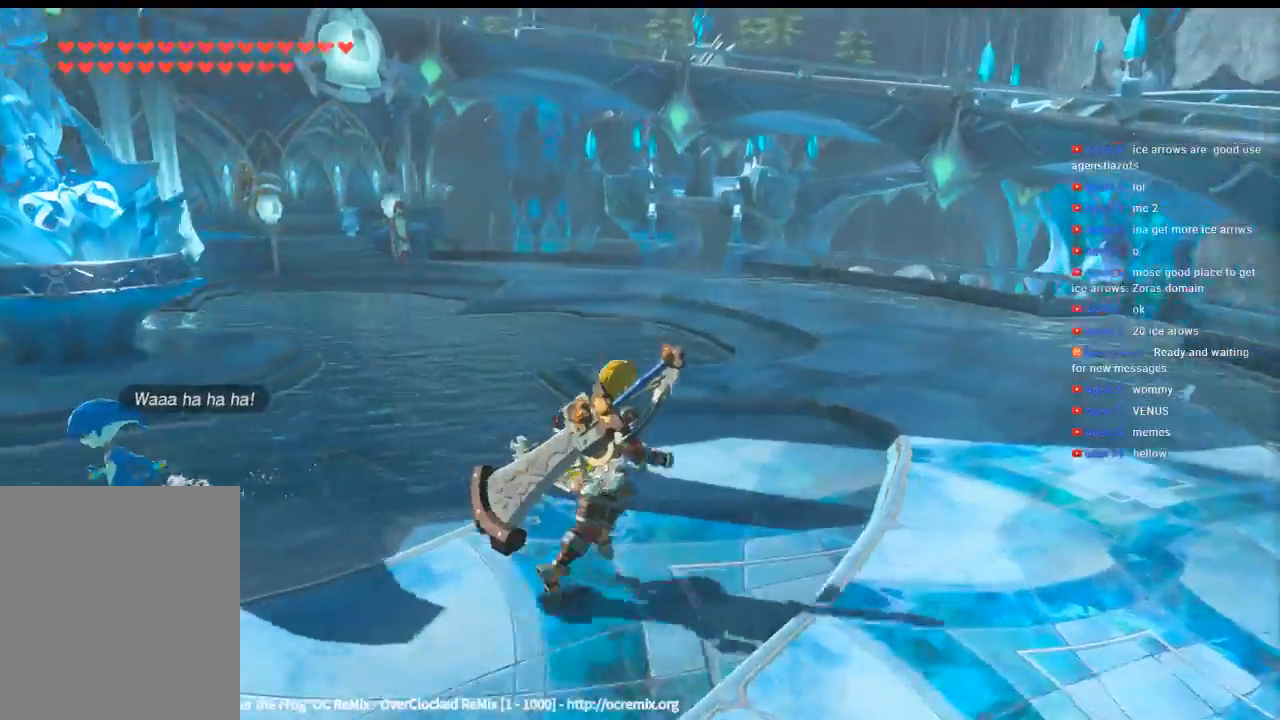
{"buttons": [], "left_stick": "up-right", "events": []}
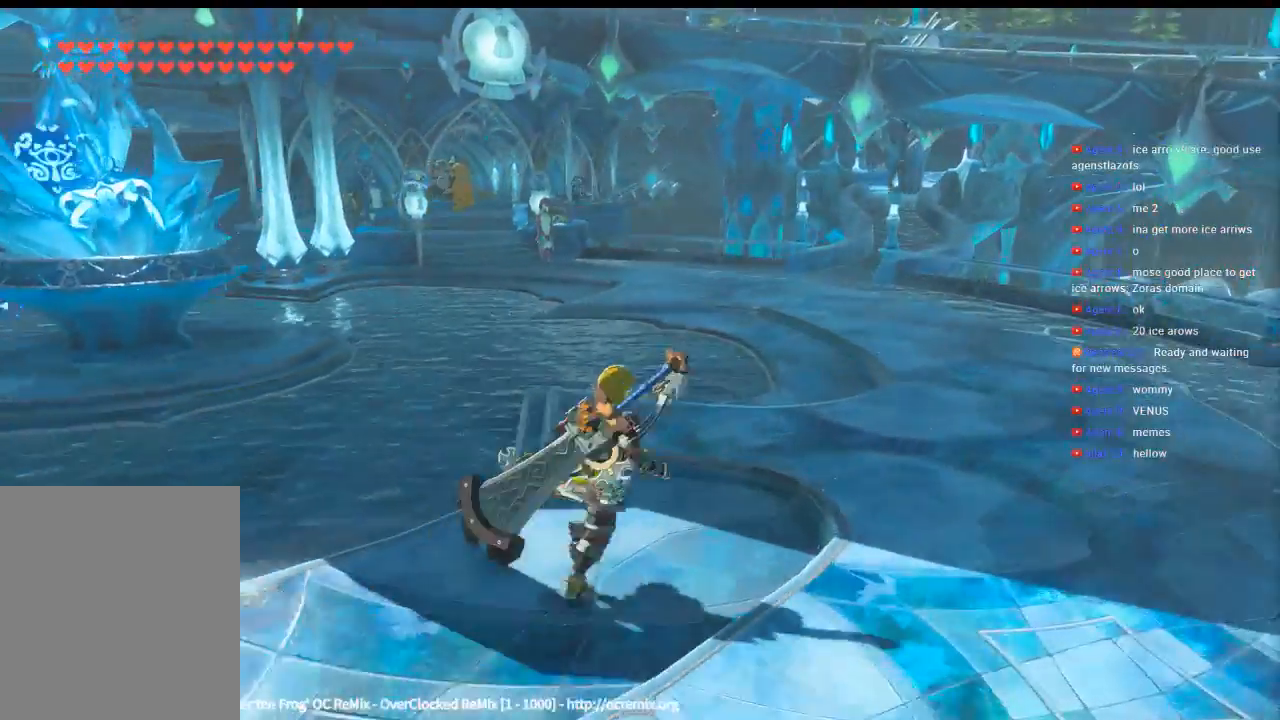
{"buttons": [], "left_stick": "up-right", "events": []}
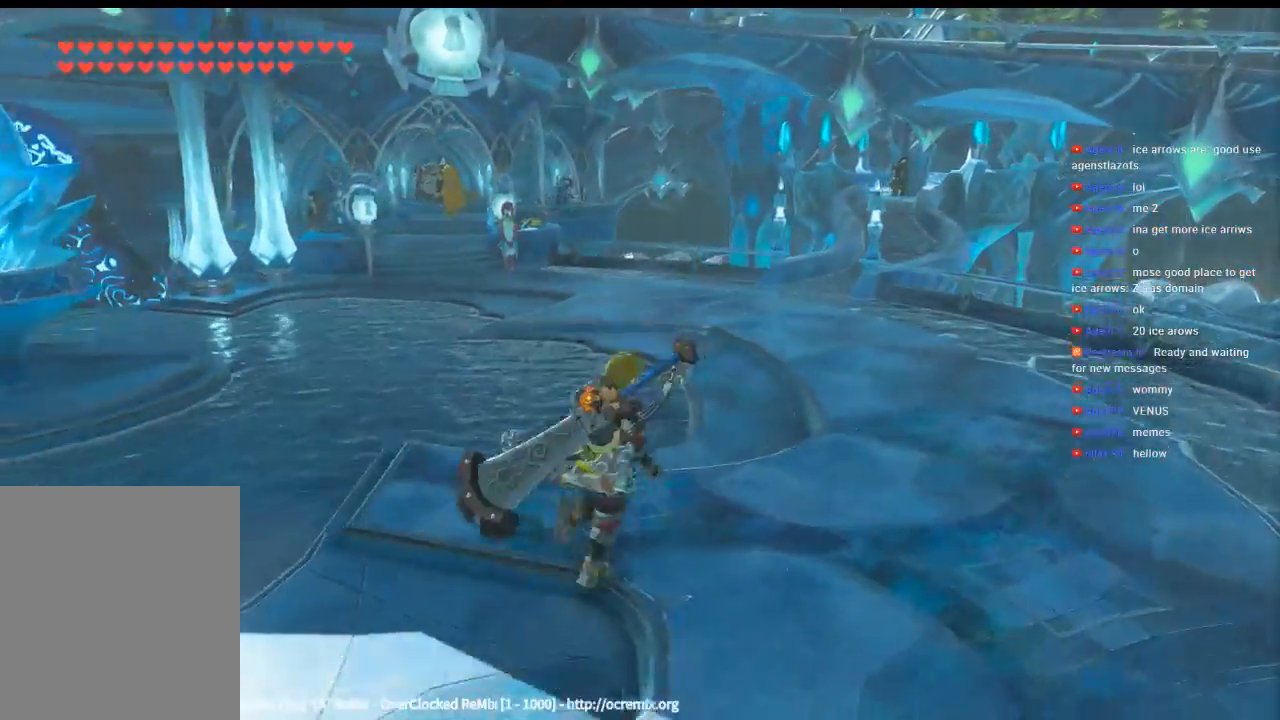
{"buttons": [], "left_stick": "up", "events": [[200, "left_stick", "up"]]}
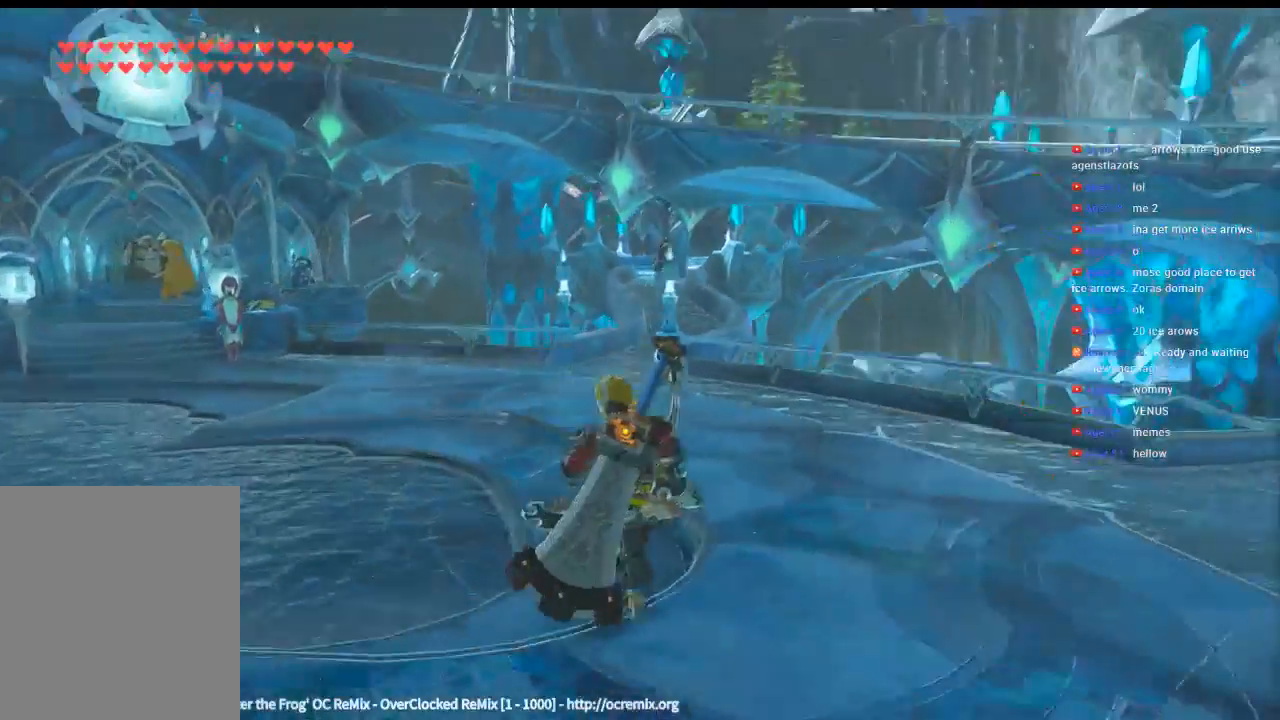
{"buttons": [], "left_stick": "up", "events": []}
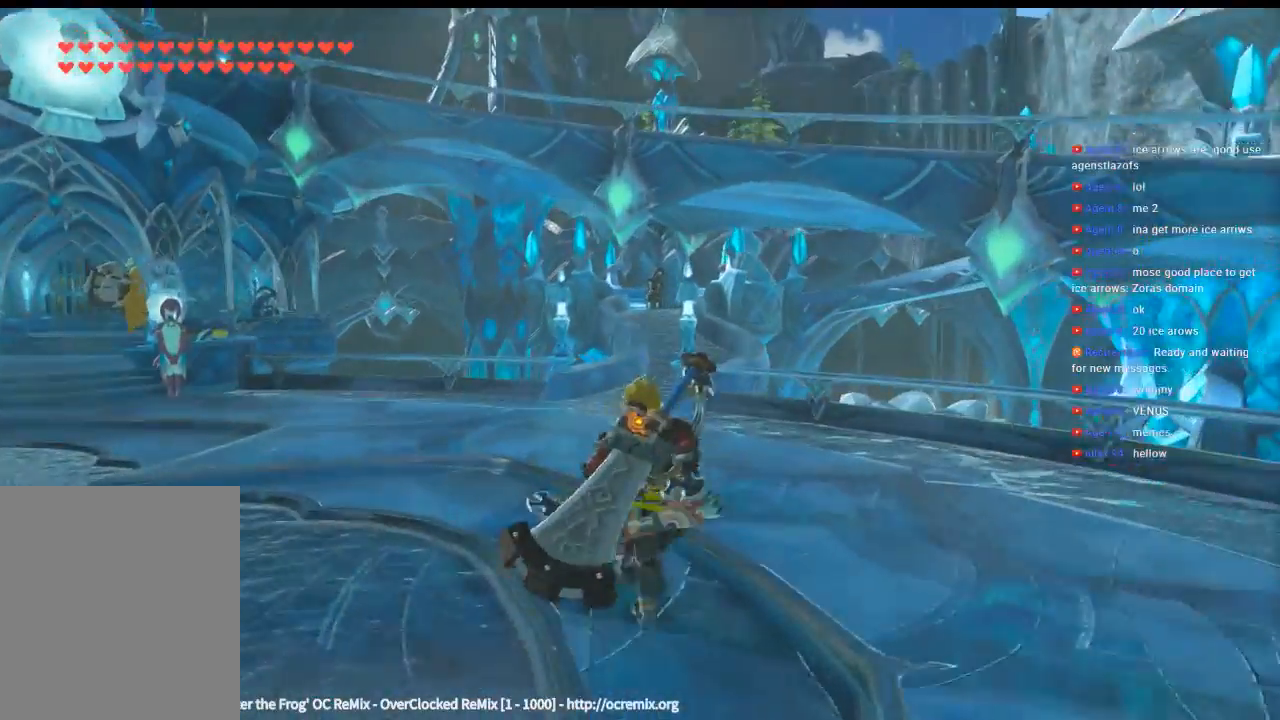
{"buttons": [], "left_stick": "up", "events": []}
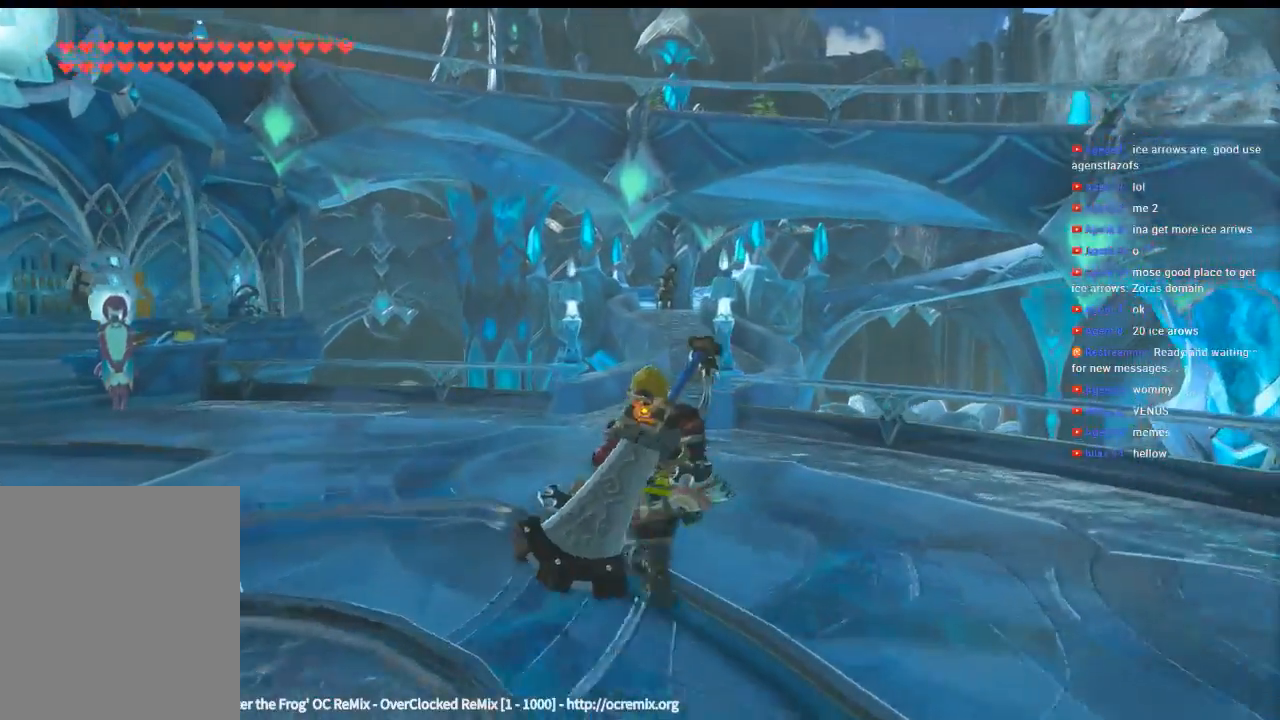
{"buttons": [], "left_stick": "up", "events": []}
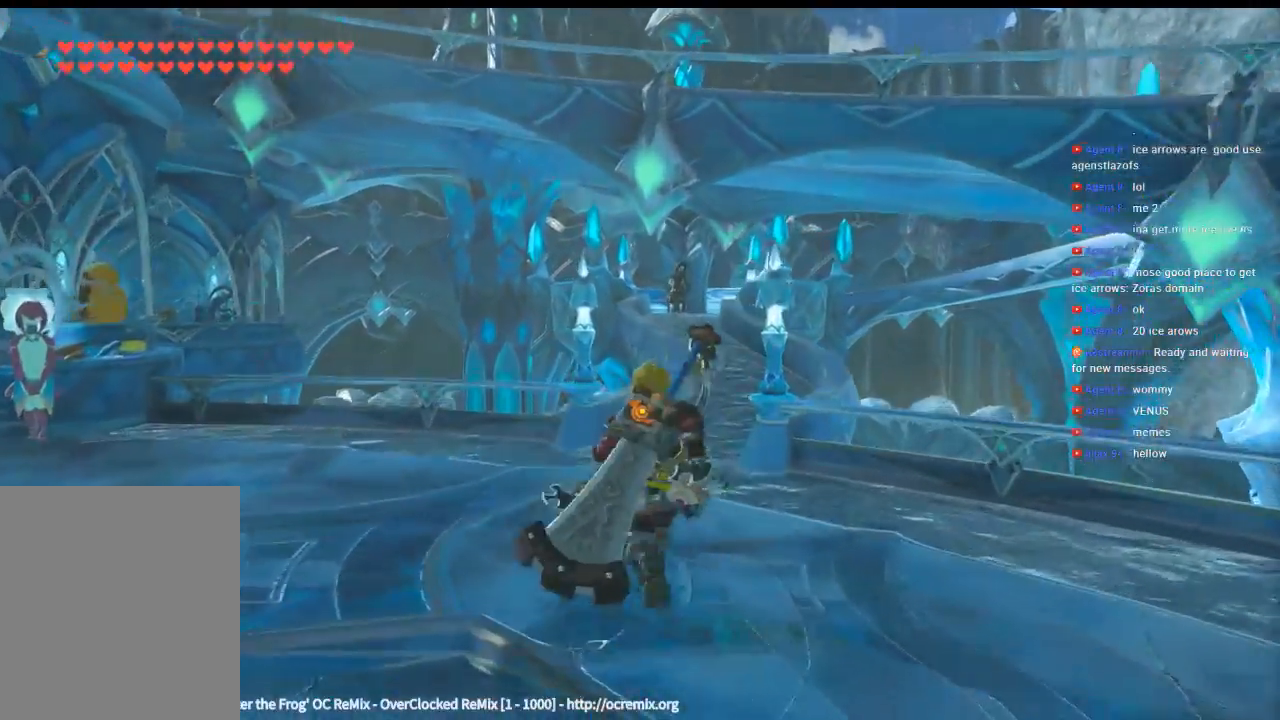
{"buttons": [], "left_stick": "up", "events": []}
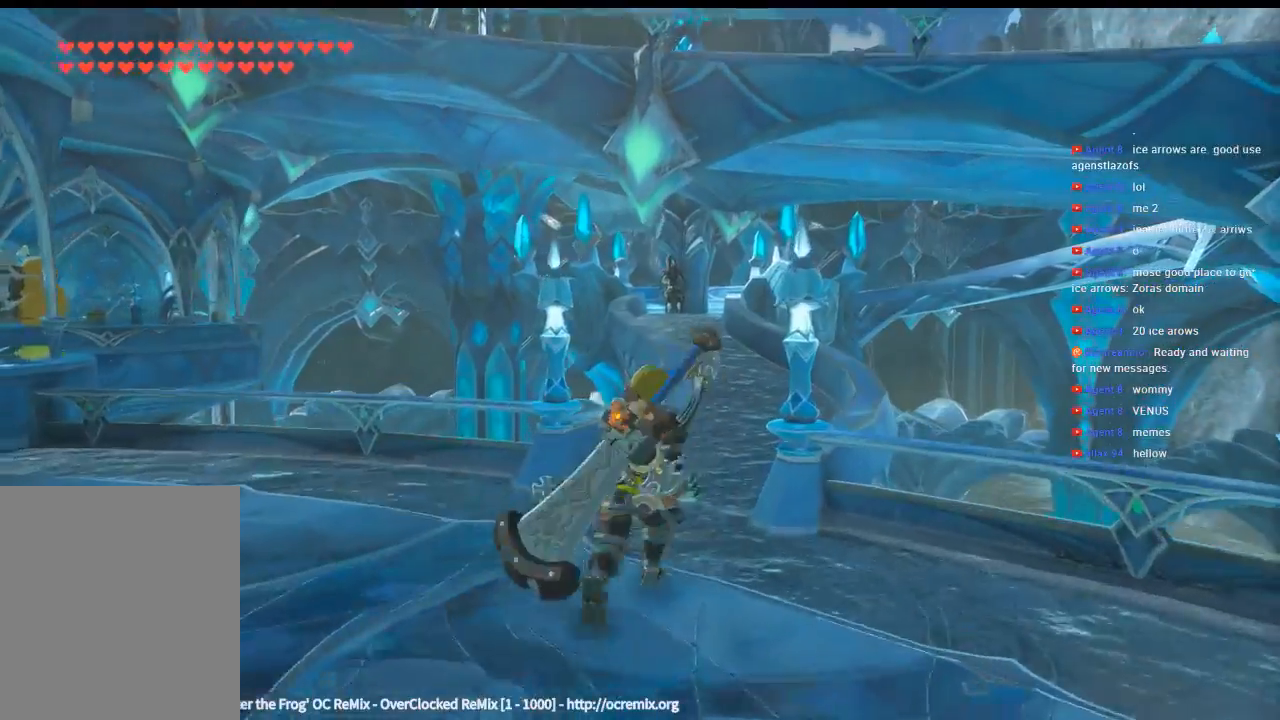
{"buttons": [], "left_stick": "up", "events": []}
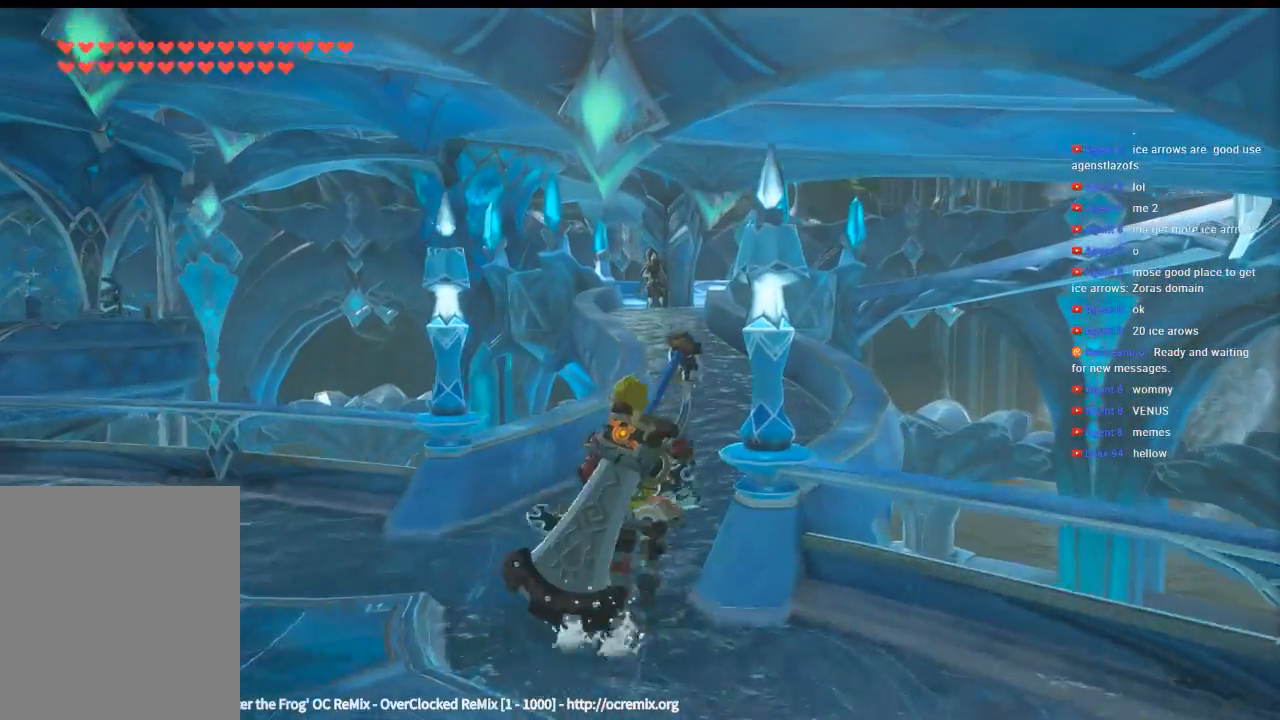
{"buttons": [], "left_stick": "up", "events": []}
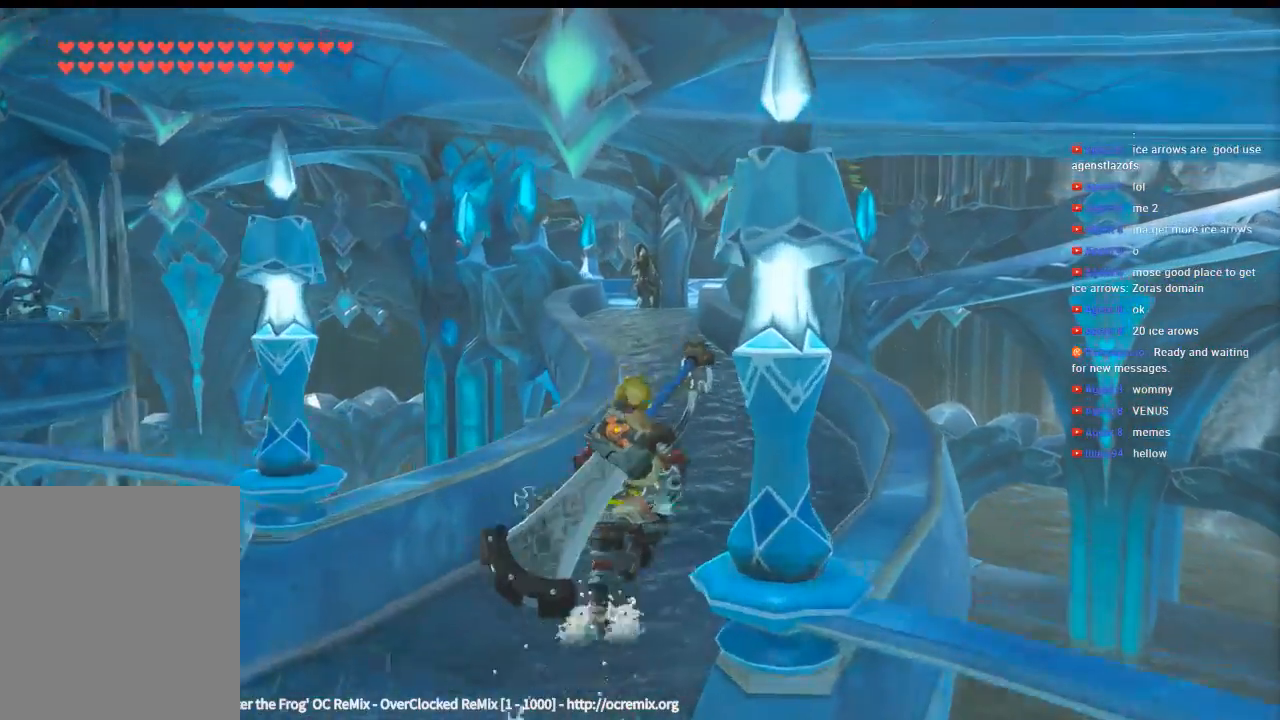
{"buttons": [], "left_stick": "up", "events": []}
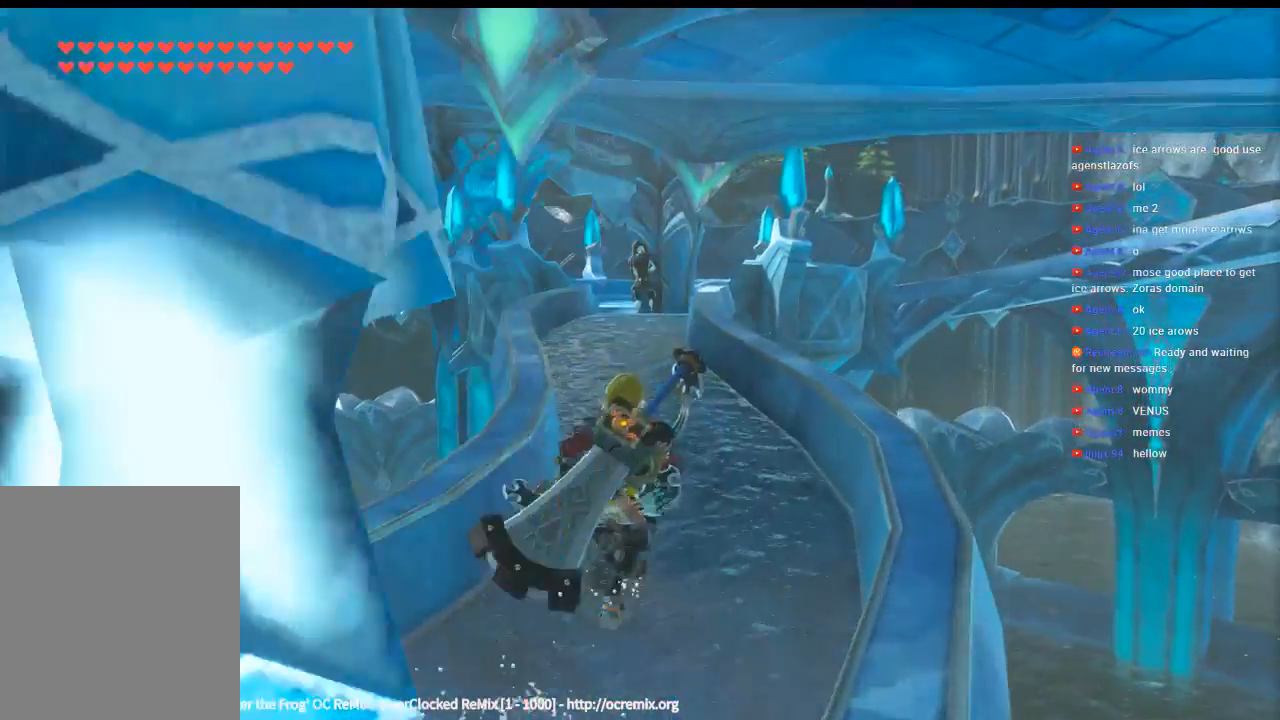
{"buttons": [], "left_stick": "up", "events": []}
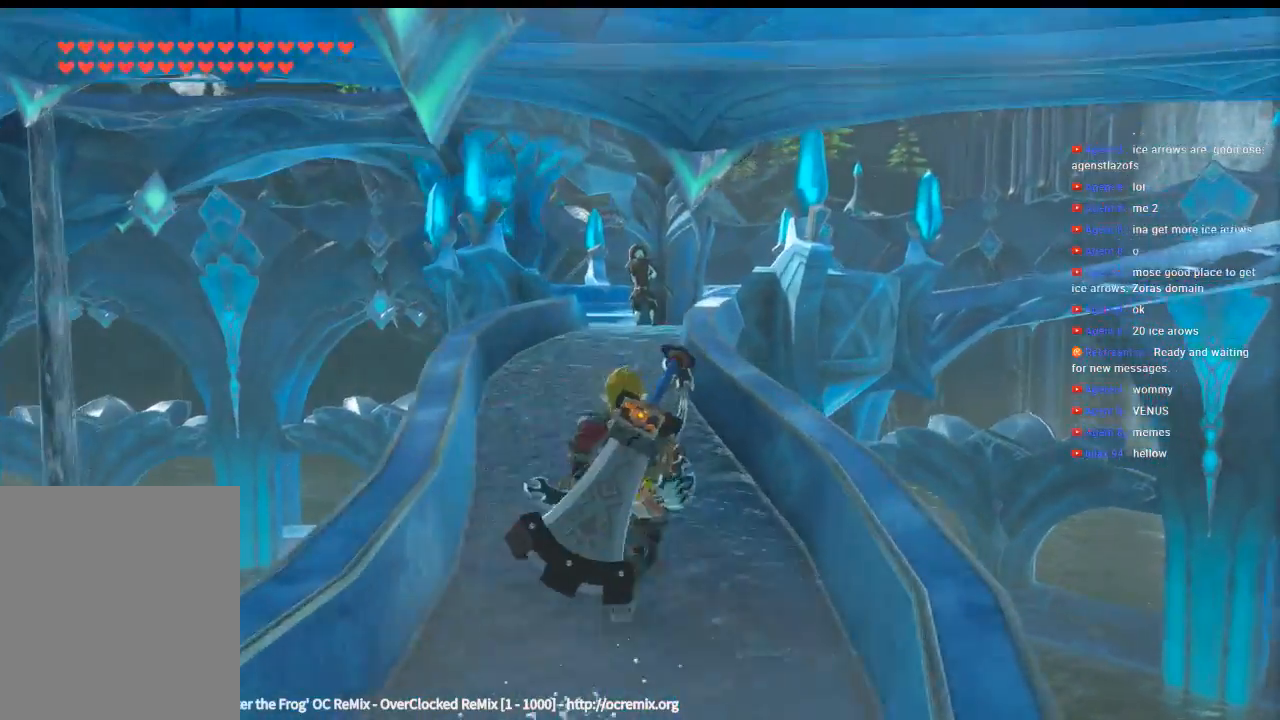
{"buttons": [], "left_stick": "up"}
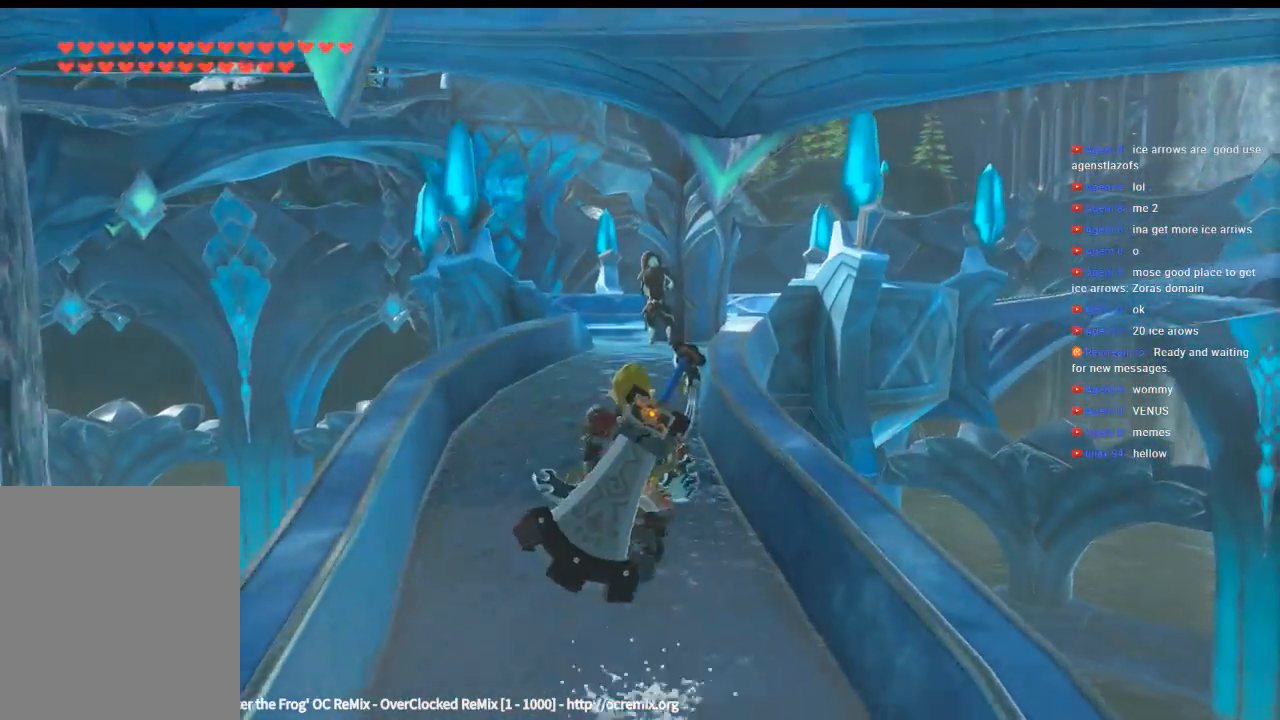
{"buttons": [], "left_stick": "up", "events": []}
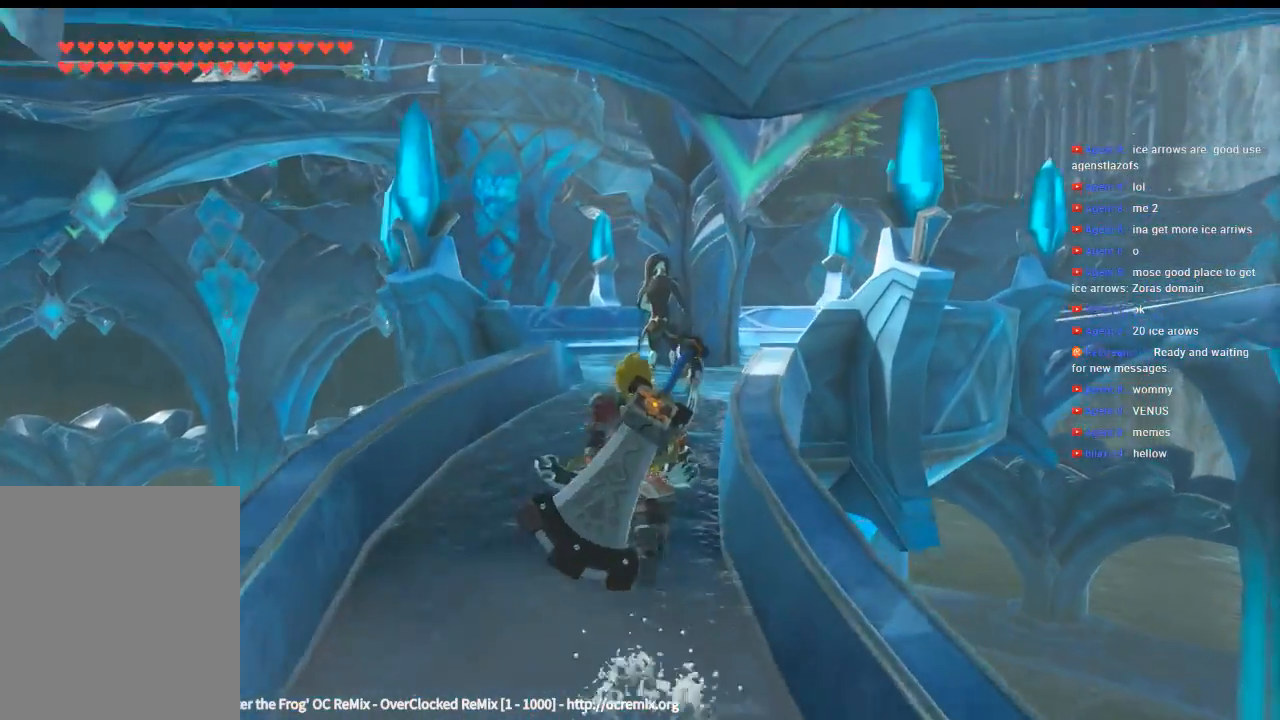
{"buttons": [], "left_stick": "up", "events": []}
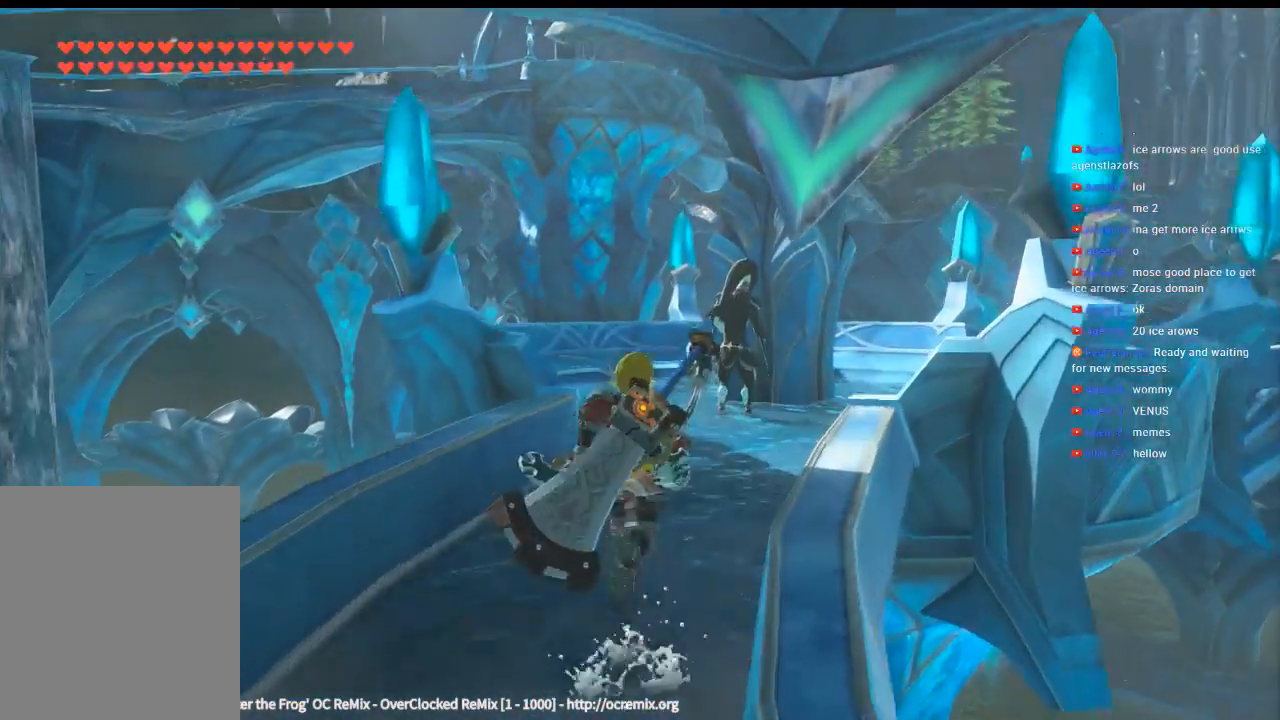
{"buttons": [], "left_stick": "up", "events": []}
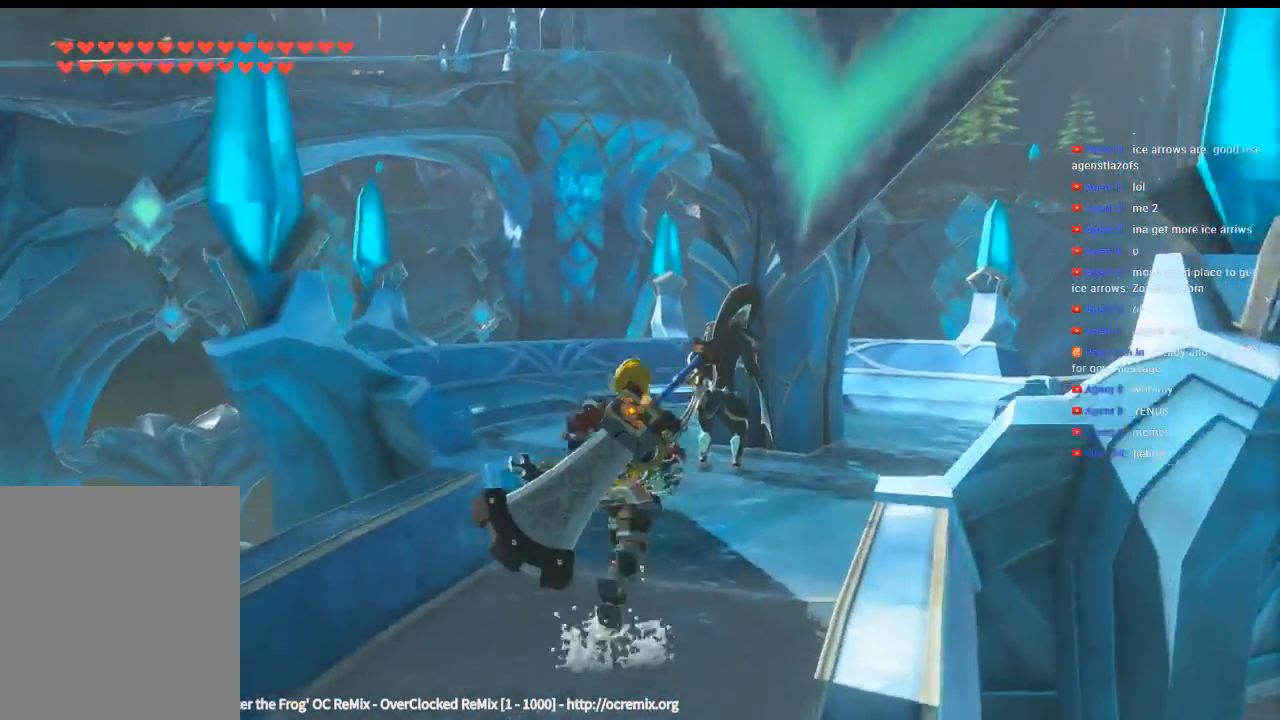
{"buttons": ["B"], "left_stick": "center", "events": [[433, "B", "down"], [466, "left_stick", "center"]]}
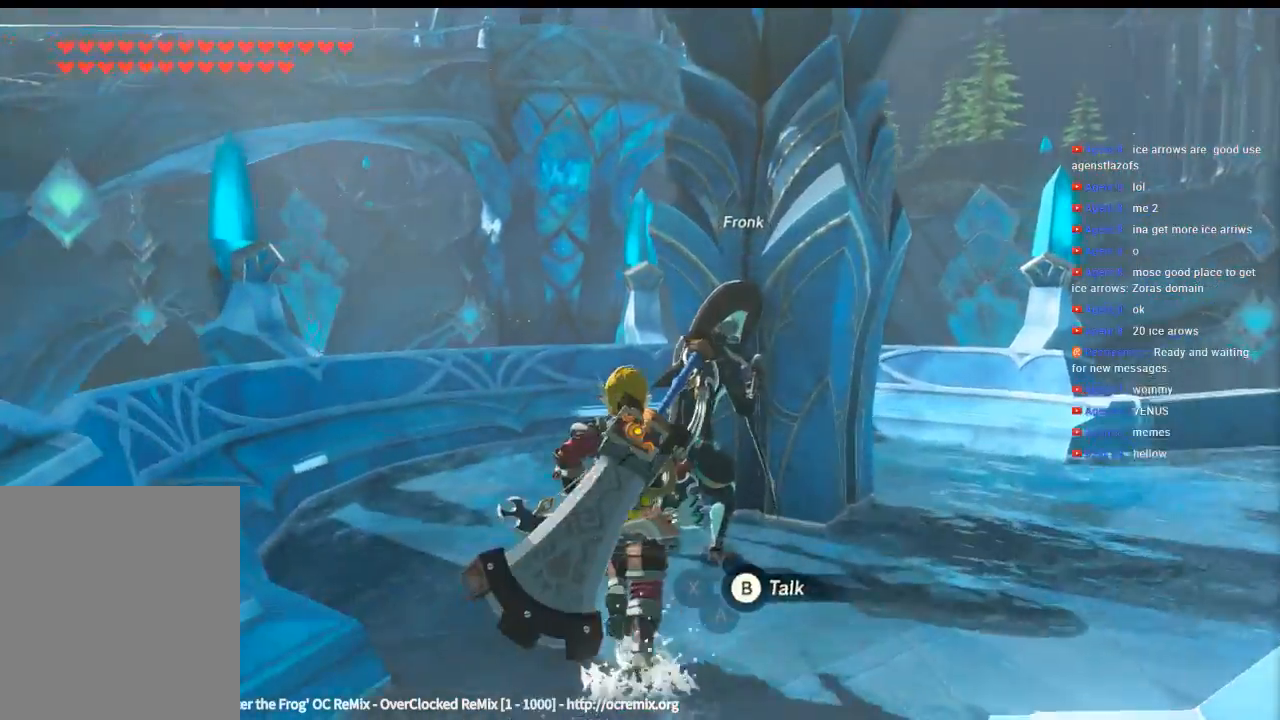
{"buttons": [], "left_stick": "center", "events": [[66, "B", "up"]]}
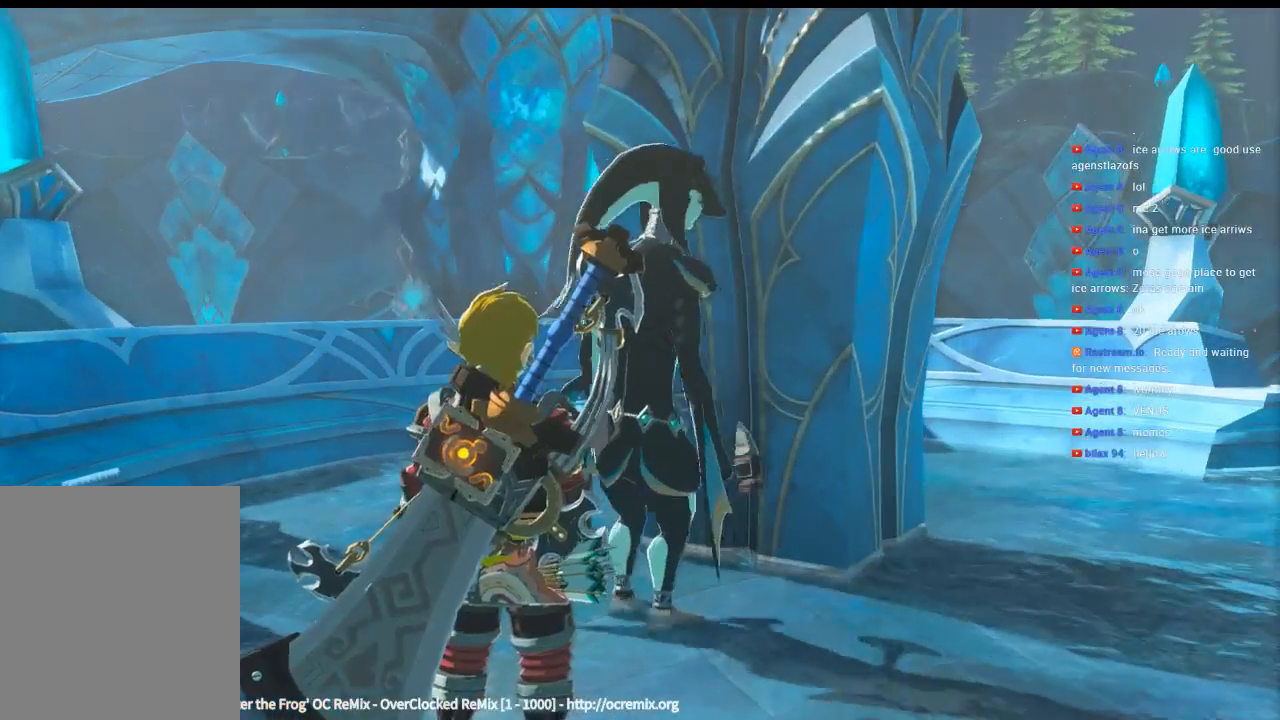
{"buttons": [], "left_stick": "center", "events": []}